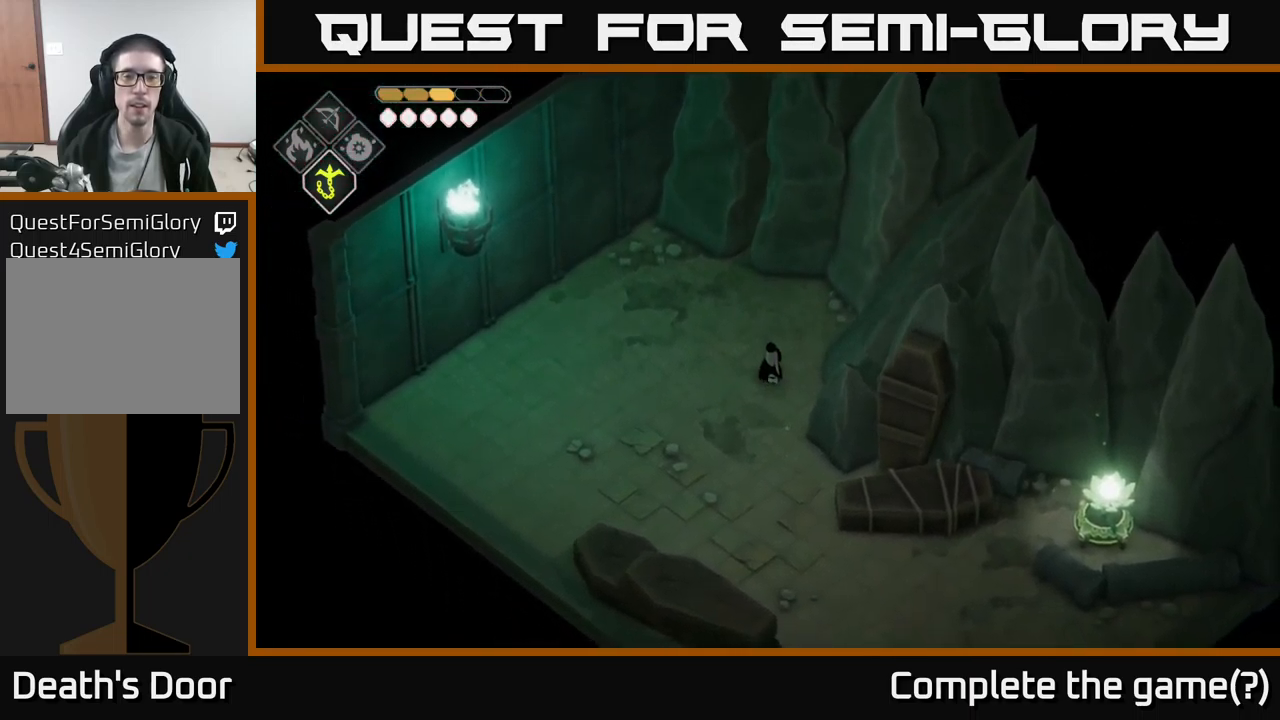
Gameplay with a controller (Xbox layout); each line is a JSON object with the inputs held at the frame after it. "events" lists button and stick changes between this image and that frame as [ms after this image, input, new state], when the widget could be followed in between.
{"buttons": [], "left_stick": "down-left", "right_stick": "center", "events": [[400, "left_stick", "down-left"]]}
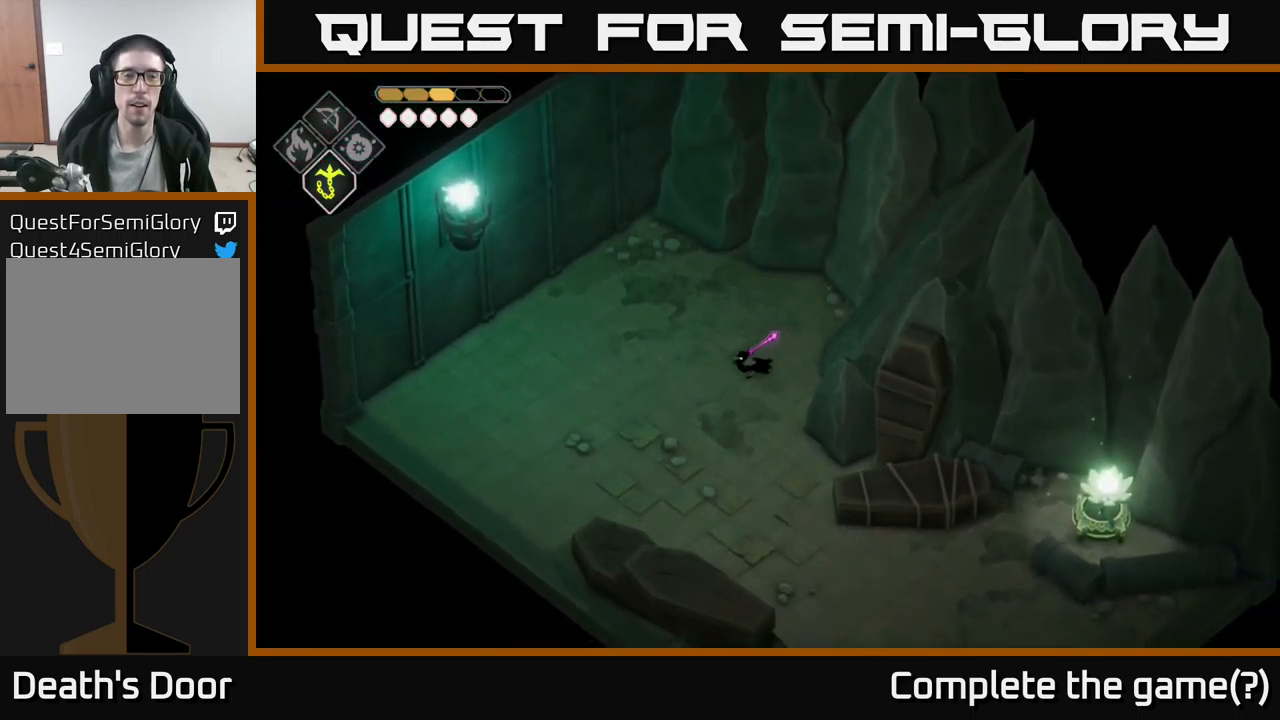
{"buttons": [], "left_stick": "center", "right_stick": "center", "events": [[150, "left_stick", "left"], [333, "left_stick", "center"]]}
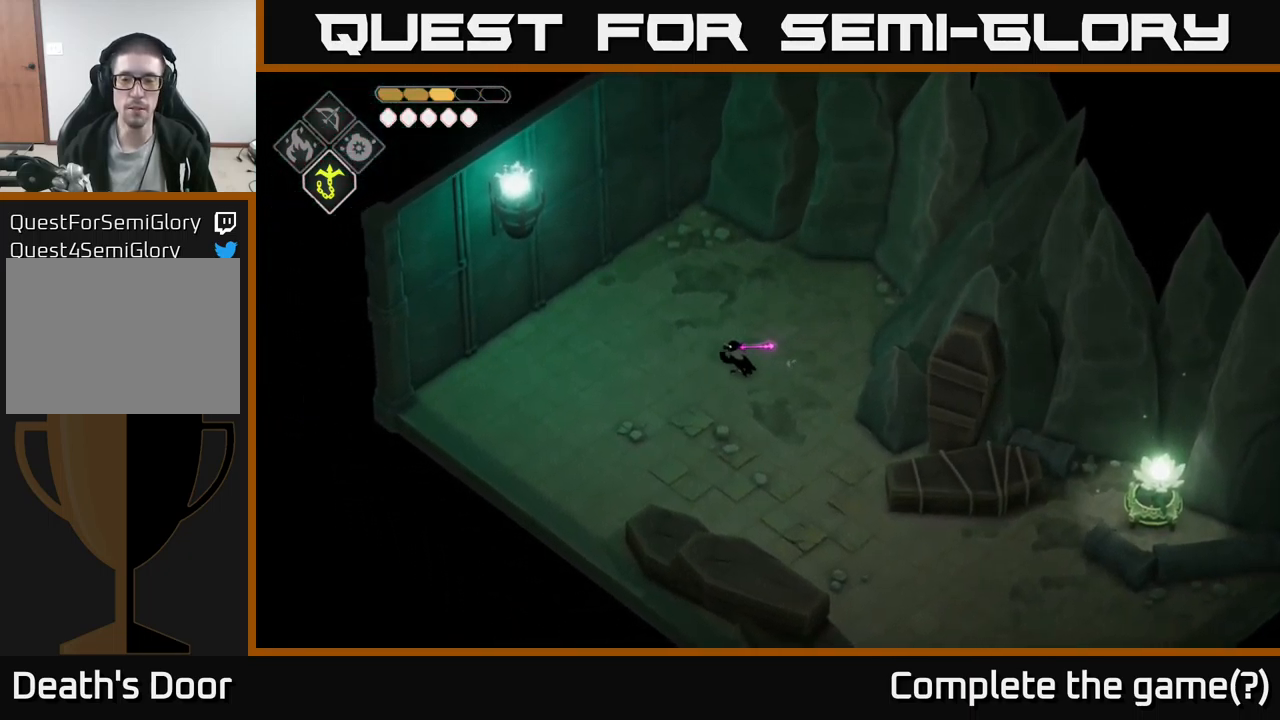
{"buttons": [], "left_stick": "left", "right_stick": "up-left", "events": [[400, "left_stick", "left"], [433, "right_stick", "up-left"]]}
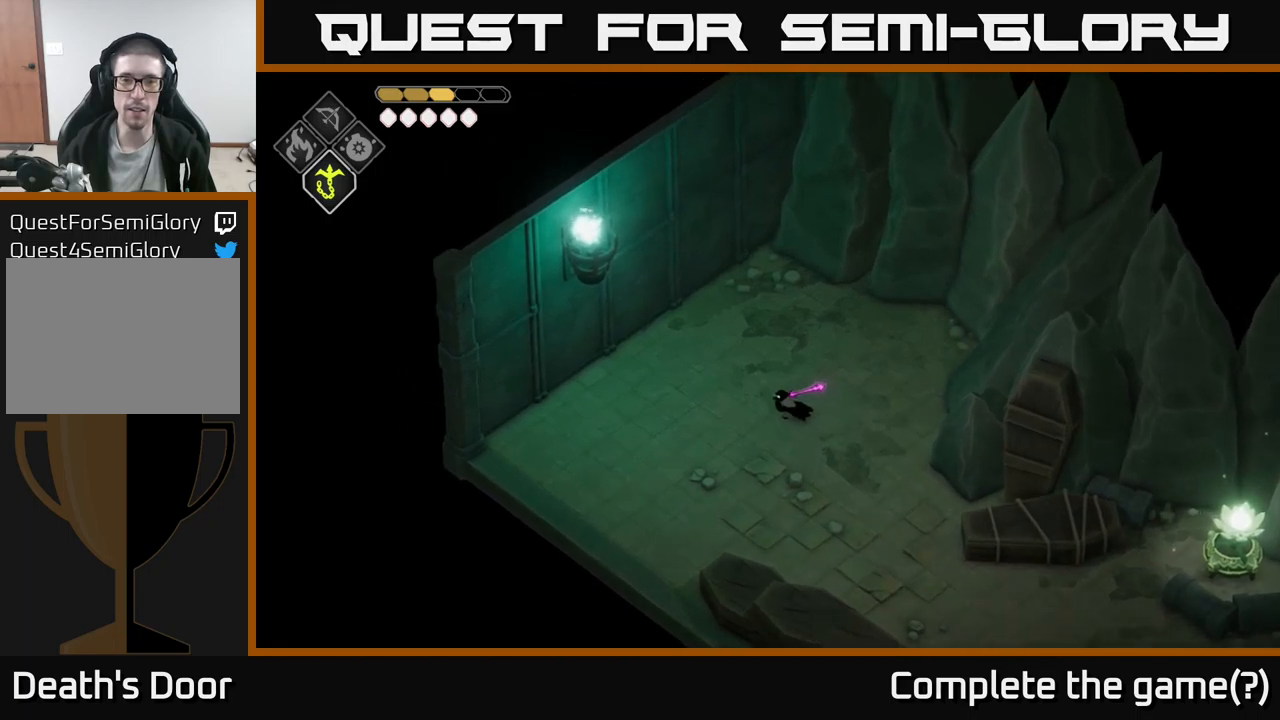
{"buttons": ["X"], "left_stick": "up-left", "right_stick": "center", "events": [[67, "left_stick", "up-left"], [117, "right_stick", "center"], [383, "X", "down"]]}
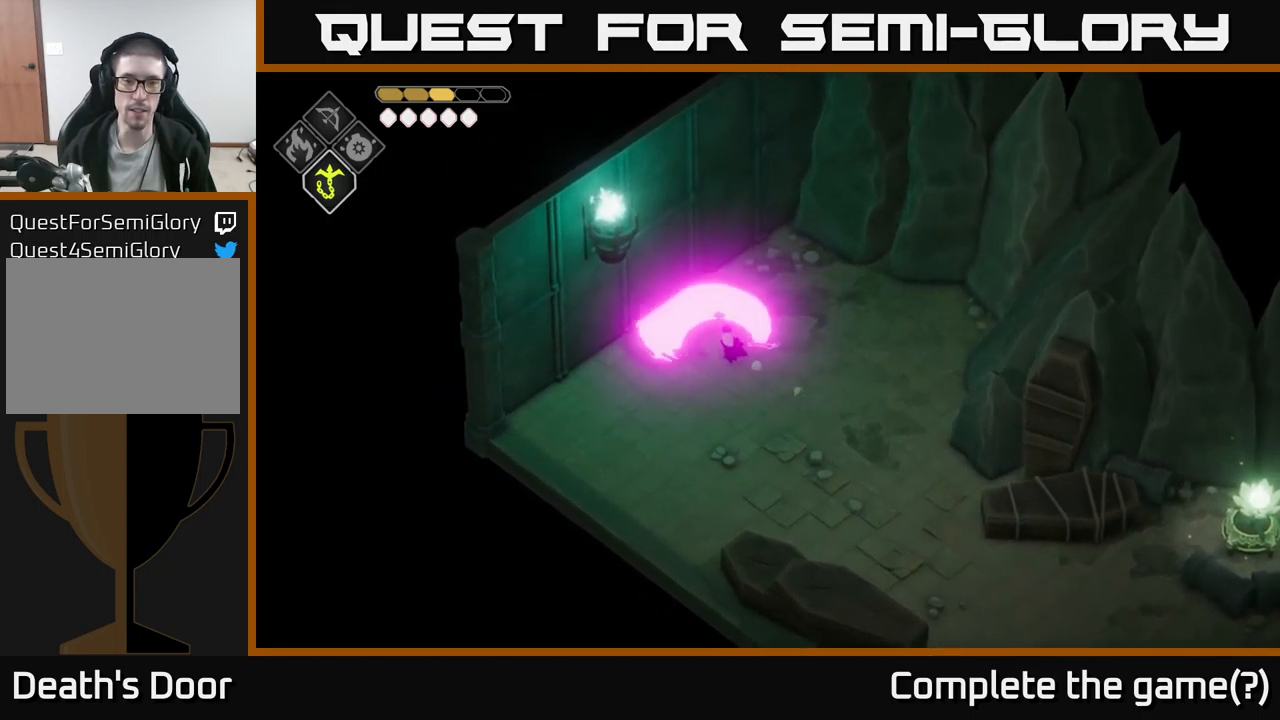
{"buttons": [], "left_stick": "center", "right_stick": "center", "events": [[33, "X", "up"], [133, "left_stick", "center"], [250, "X", "down"], [433, "X", "up"]]}
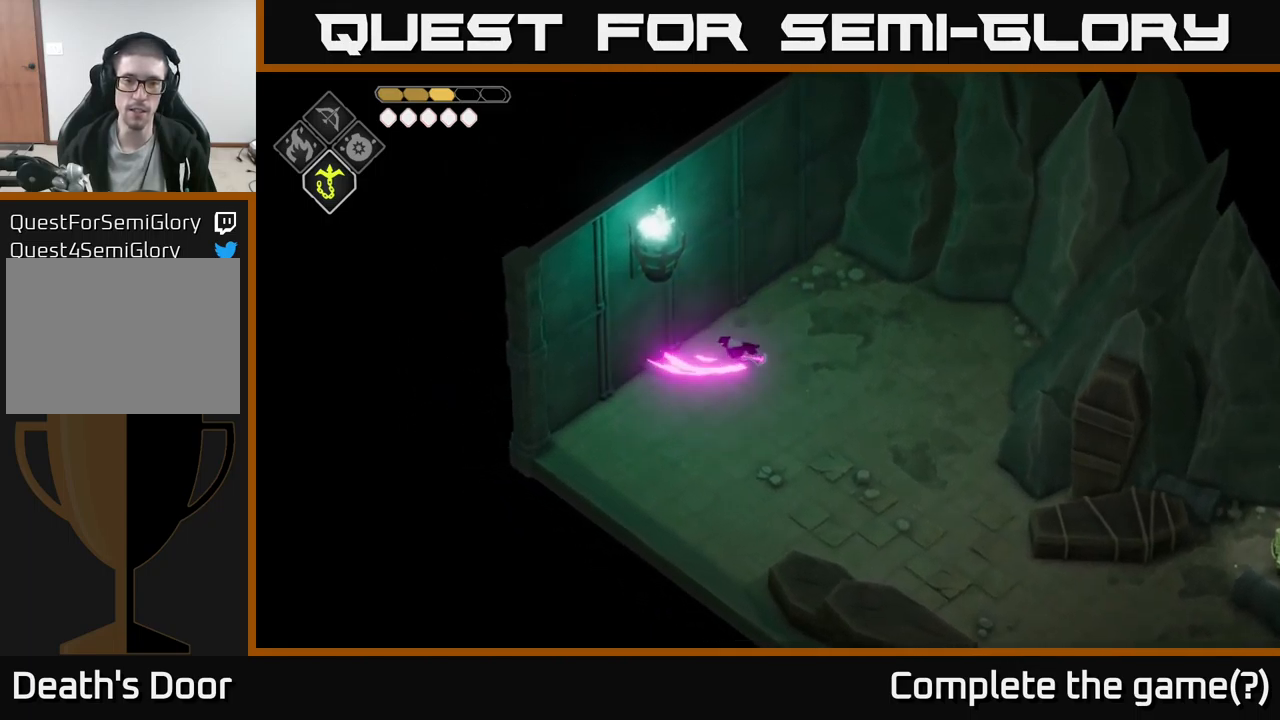
{"buttons": [], "left_stick": "down-right", "right_stick": "center", "events": [[17, "left_stick", "left"], [217, "left_stick", "down"], [283, "left_stick", "down-right"]]}
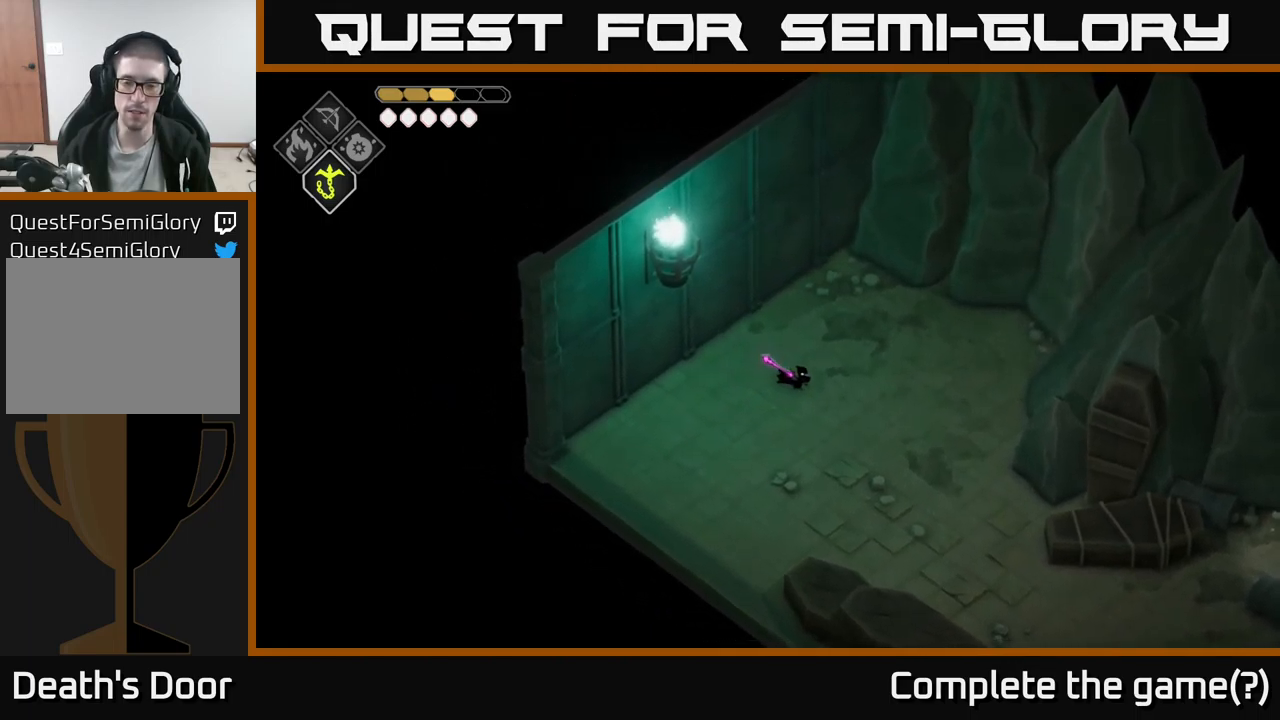
{"buttons": [], "left_stick": "down-right", "right_stick": "center", "events": [[250, "A", "down"], [350, "A", "up"]]}
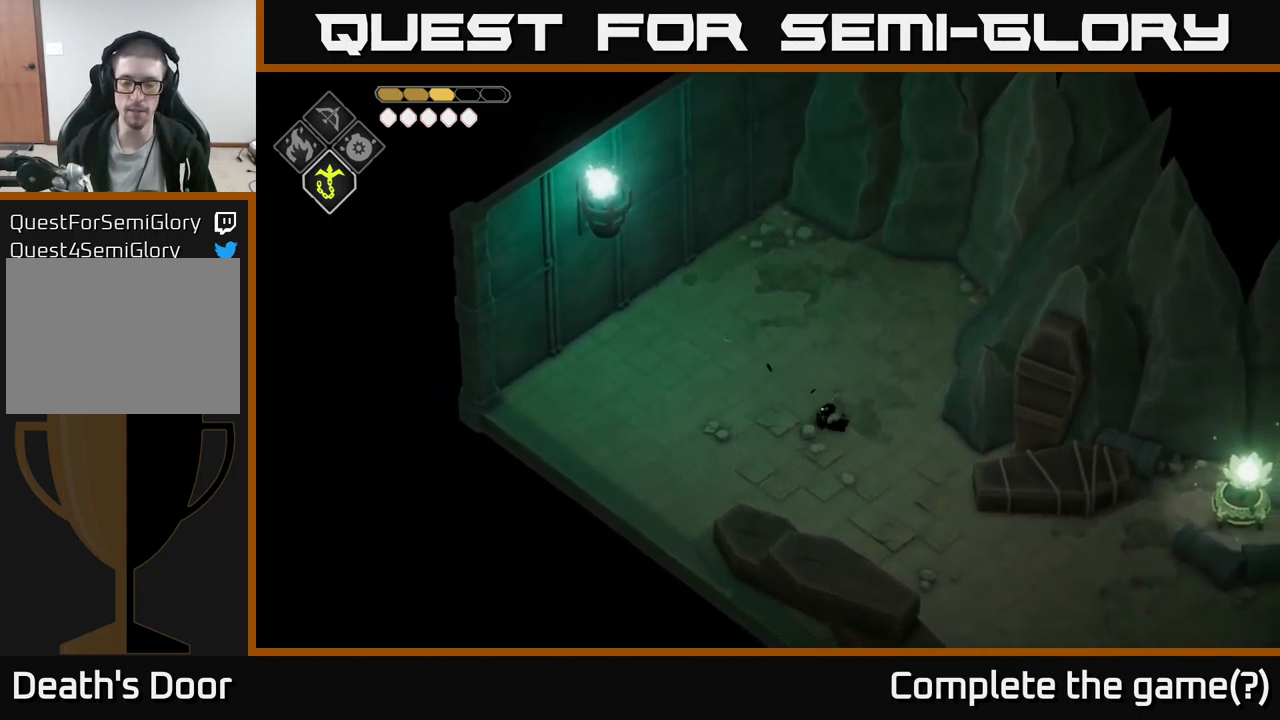
{"buttons": [], "left_stick": "down-right", "right_stick": "center", "events": []}
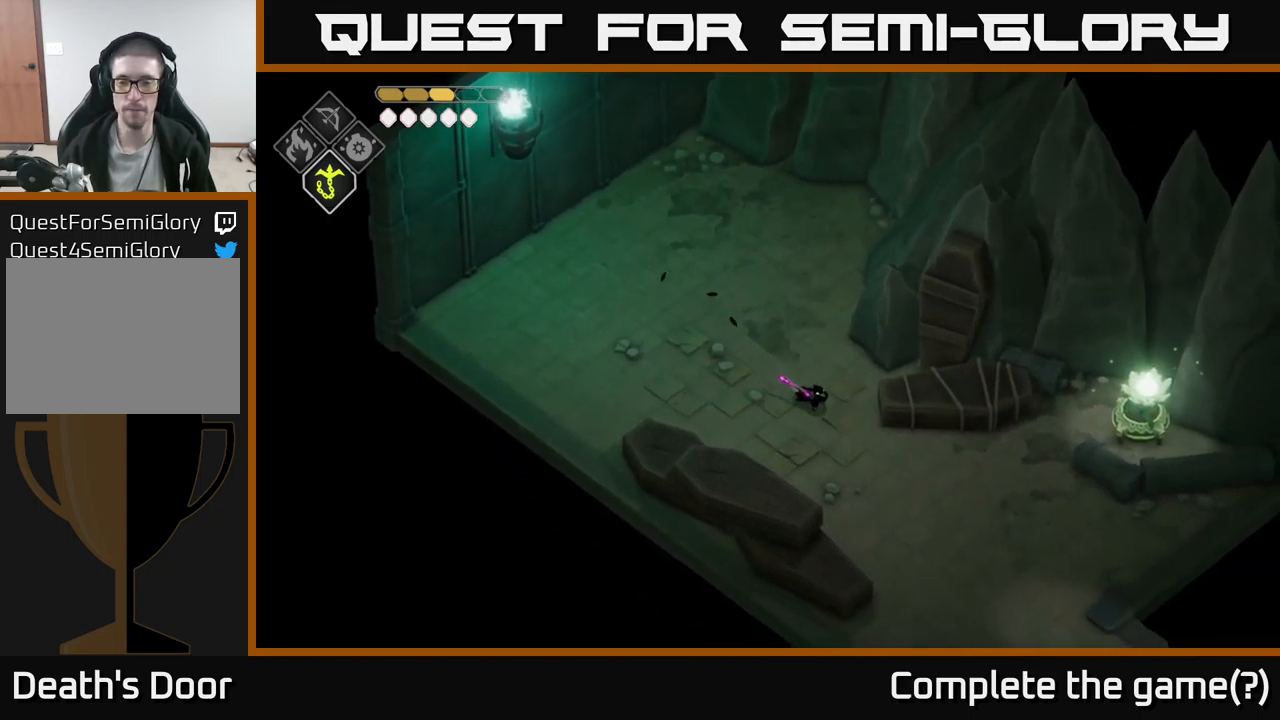
{"buttons": [], "left_stick": "down-right", "right_stick": "center", "events": []}
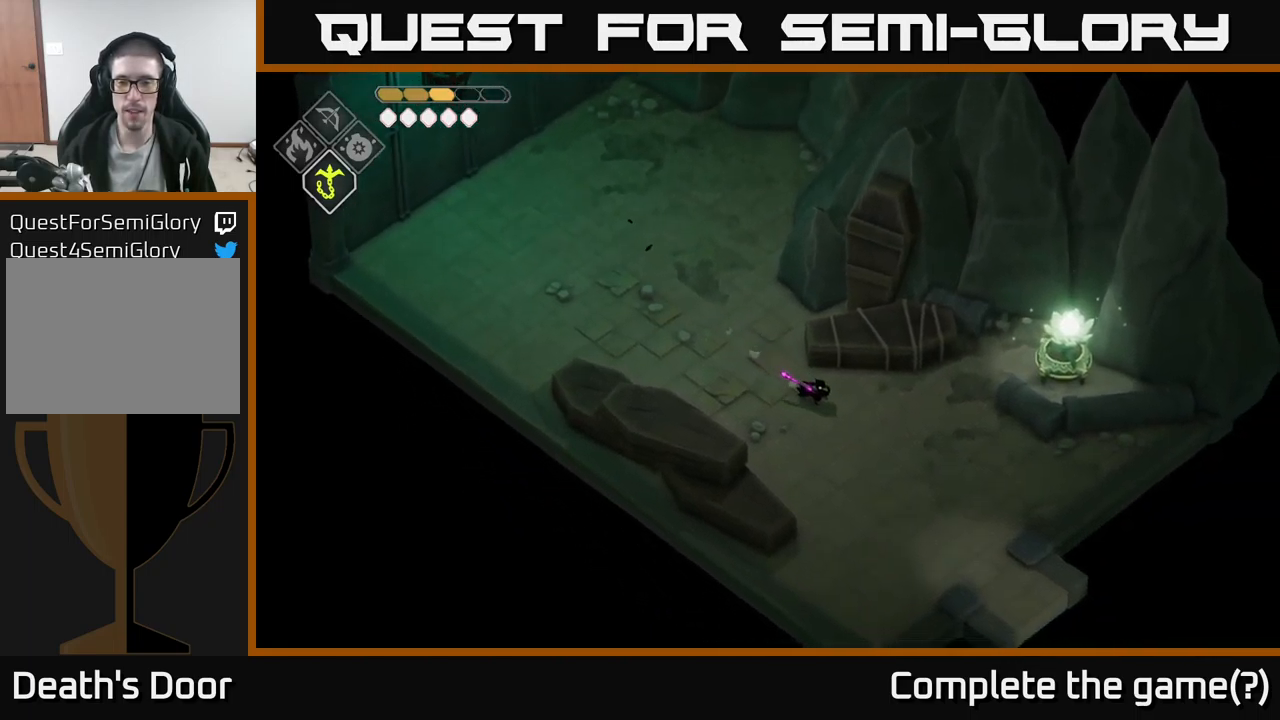
{"buttons": [], "left_stick": "down-right", "right_stick": "center", "events": []}
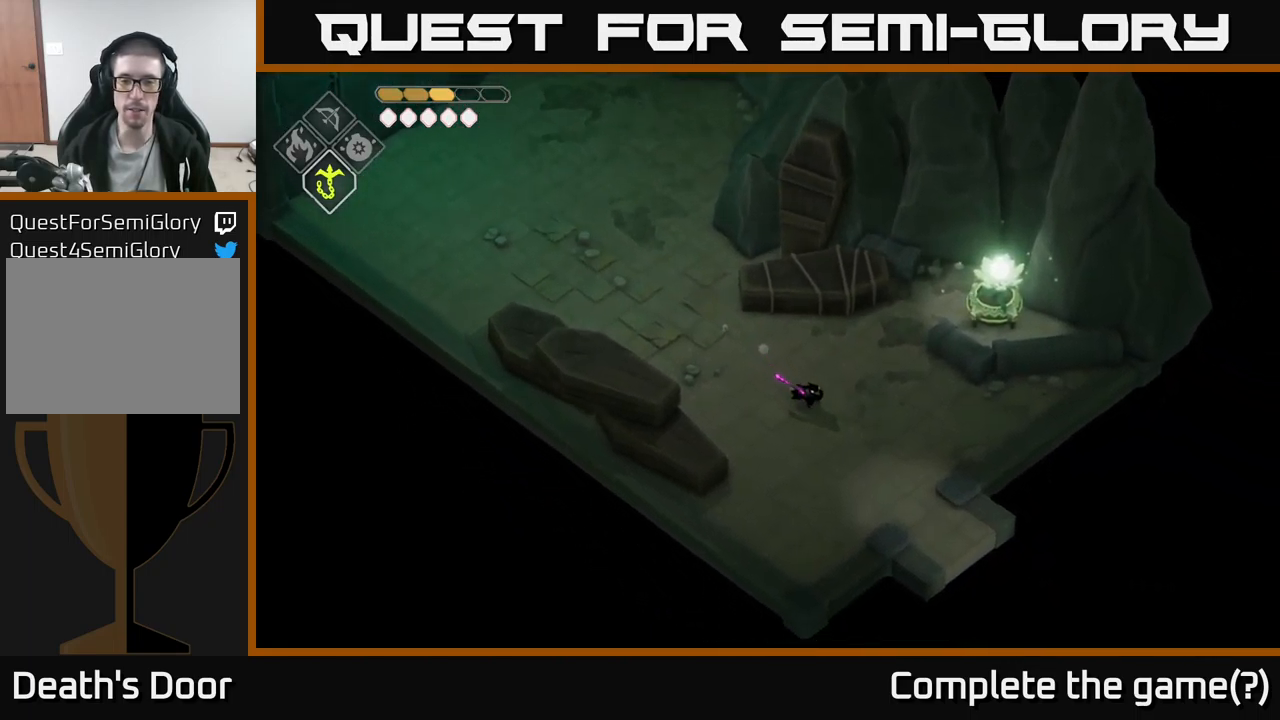
{"buttons": ["A"], "left_stick": "down-right", "right_stick": "center", "events": [[400, "A", "down"]]}
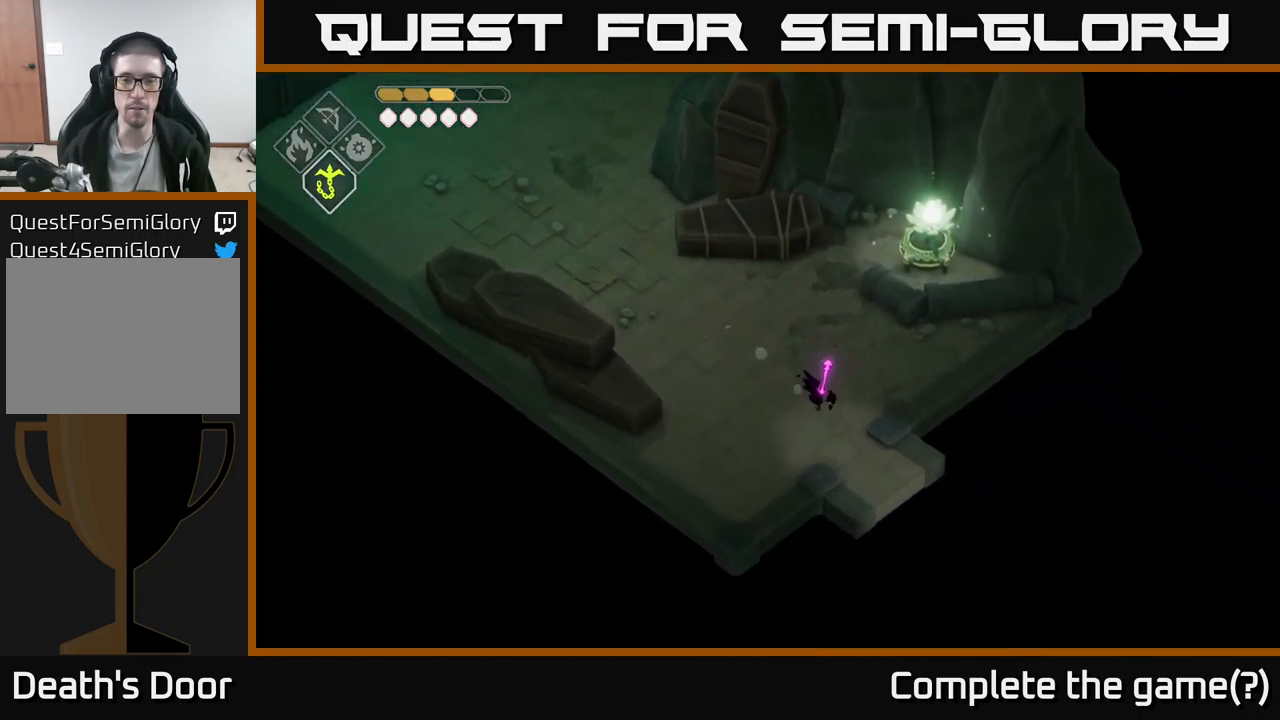
{"buttons": [], "left_stick": "center", "right_stick": "center", "events": [[100, "A", "up"], [250, "left_stick", "center"]]}
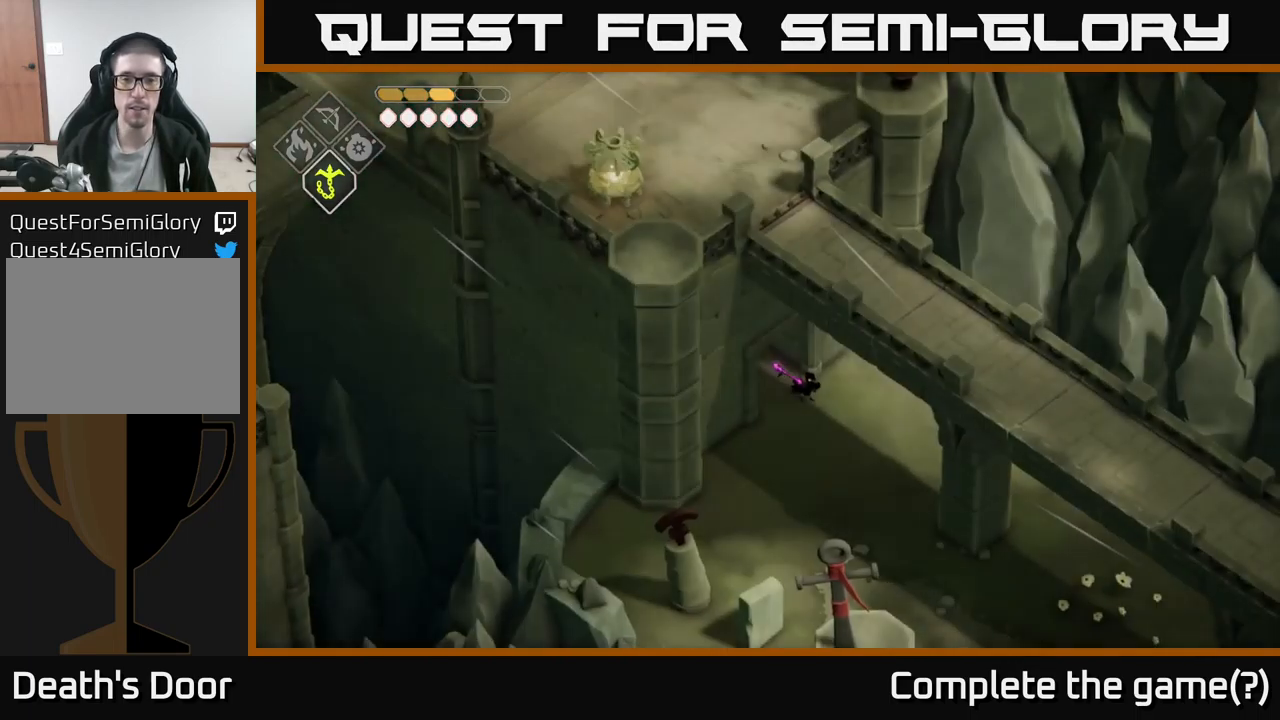
{"buttons": [], "left_stick": "center", "right_stick": "center", "events": []}
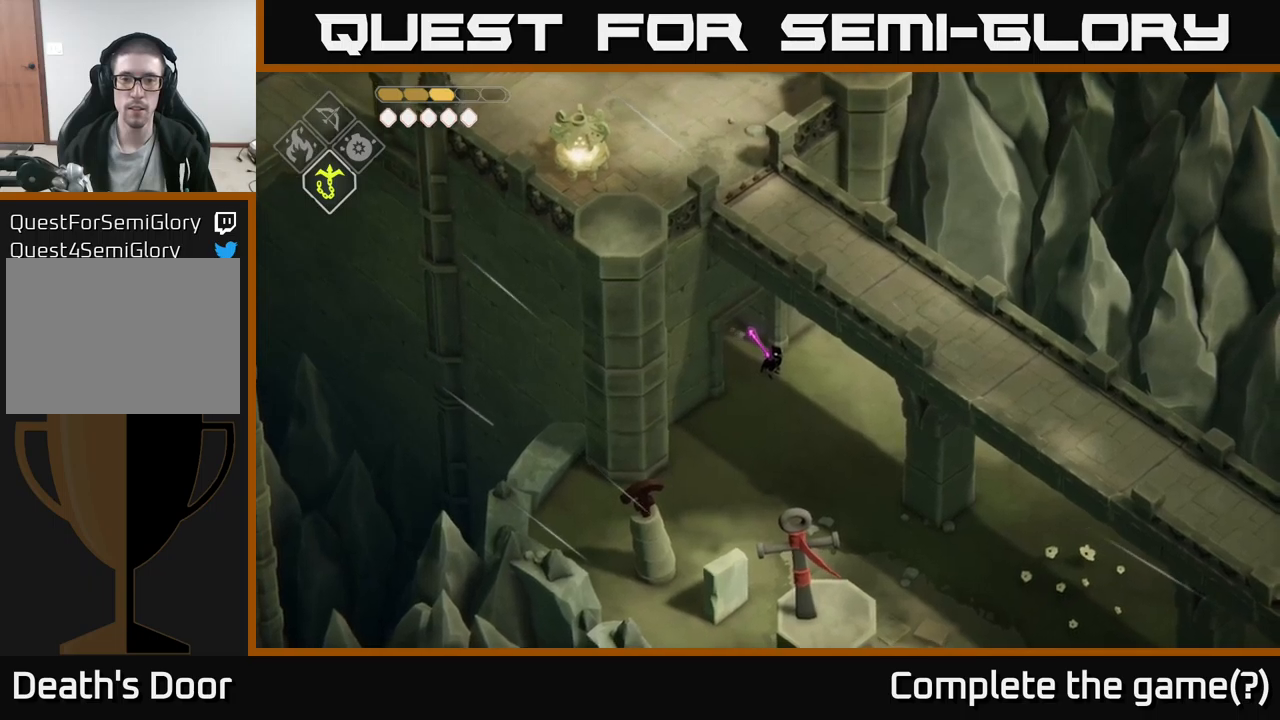
{"buttons": [], "left_stick": "center", "right_stick": "center", "events": []}
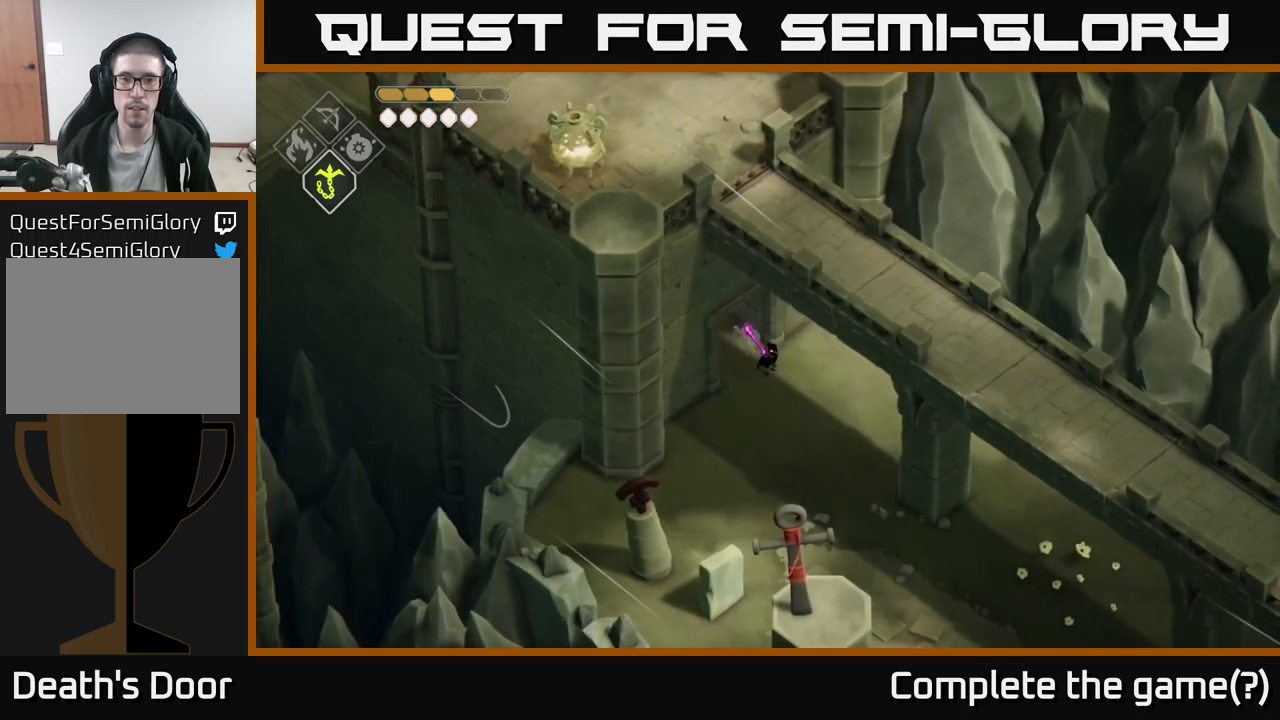
{"buttons": [], "left_stick": "center", "right_stick": "up-right", "events": [[284, "right_stick", "right"], [450, "right_stick", "up-right"]]}
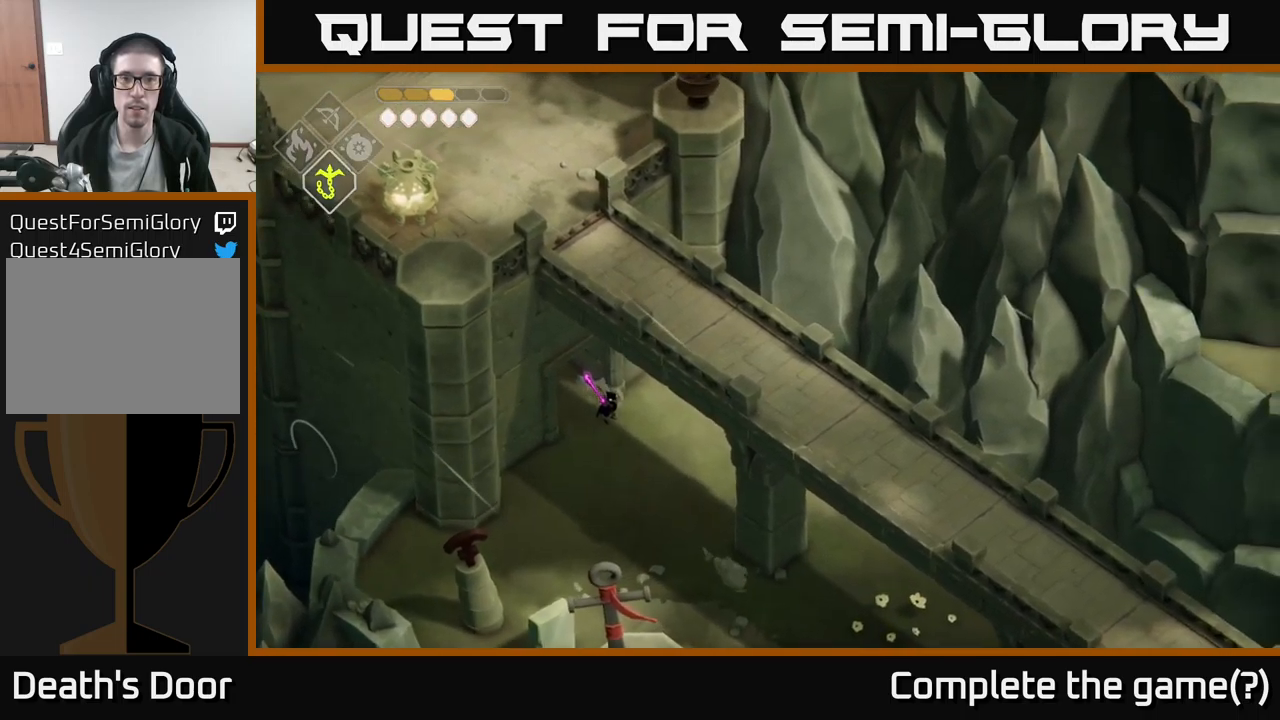
{"buttons": [], "left_stick": "center", "right_stick": "up", "events": [[150, "left_stick", "up"], [150, "right_stick", "up"], [317, "left_stick", "center"]]}
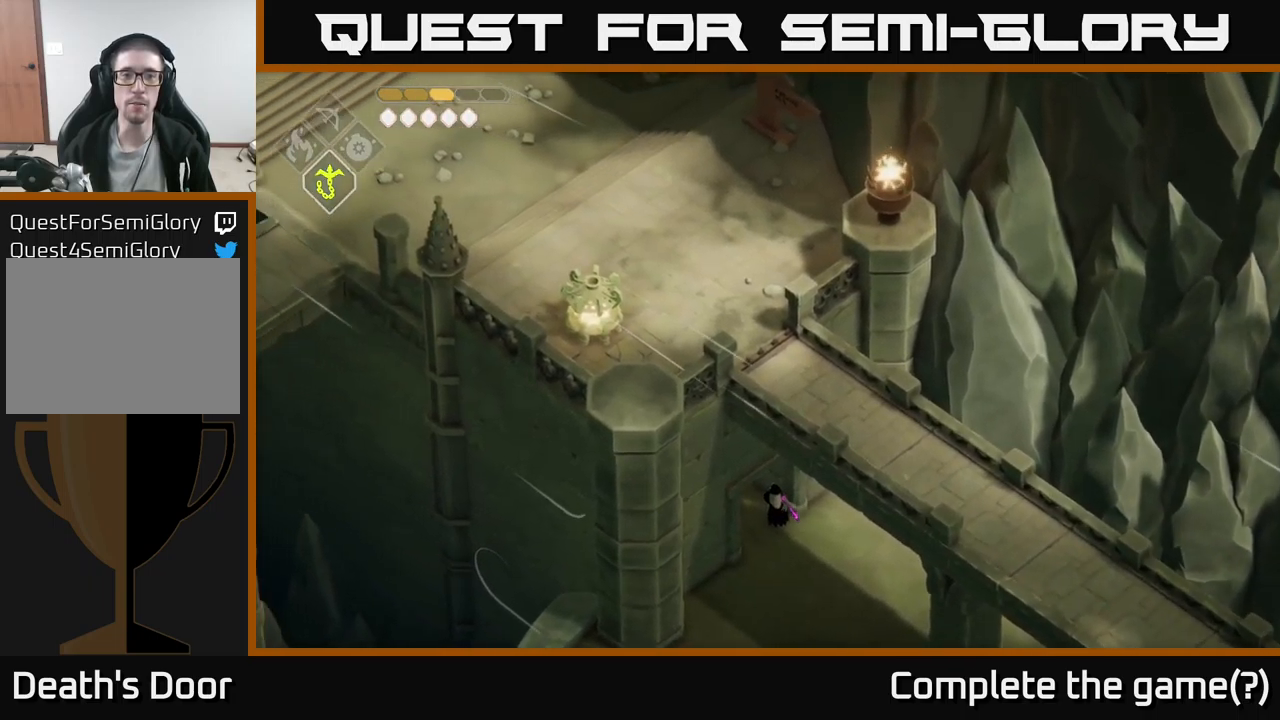
{"buttons": [], "left_stick": "down", "right_stick": "up-right", "events": [[134, "left_stick", "down"], [317, "right_stick", "up-right"]]}
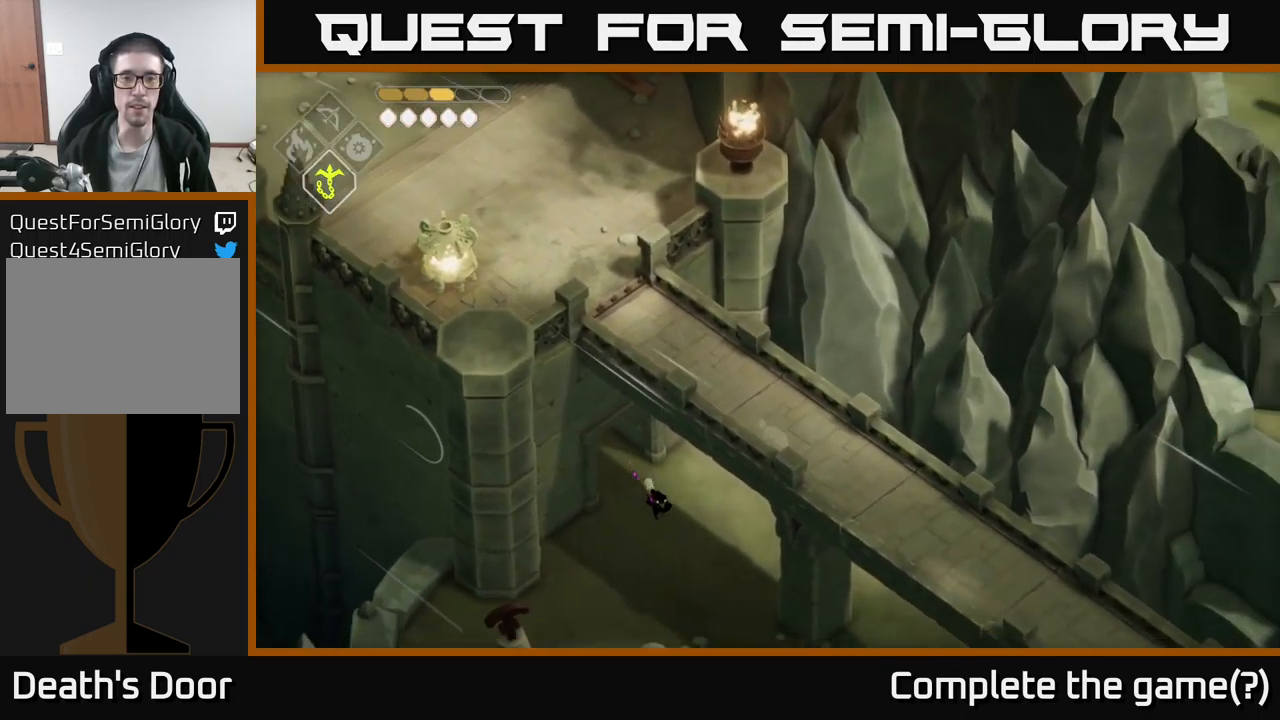
{"buttons": [], "left_stick": "center", "right_stick": "up", "events": [[167, "left_stick", "center"], [217, "left_stick", "up"], [300, "right_stick", "up"], [484, "left_stick", "center"]]}
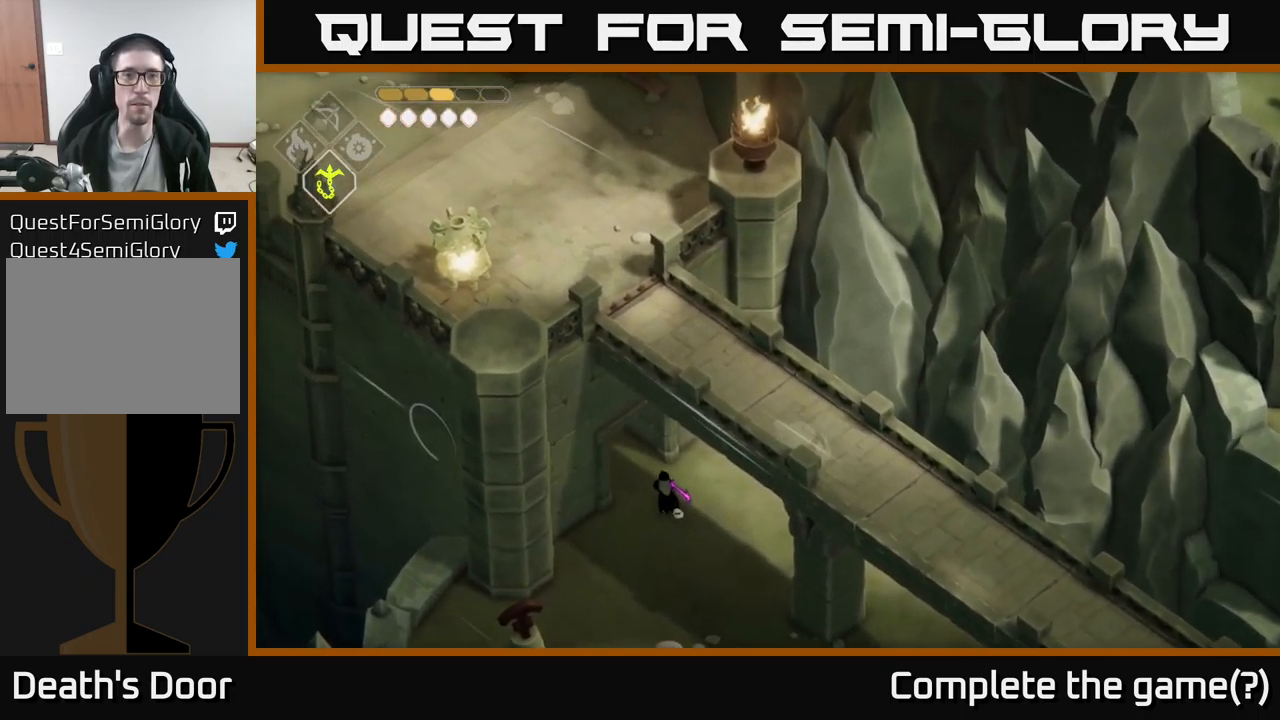
{"buttons": [], "left_stick": "down", "right_stick": "right", "events": [[267, "left_stick", "down"], [400, "right_stick", "right"]]}
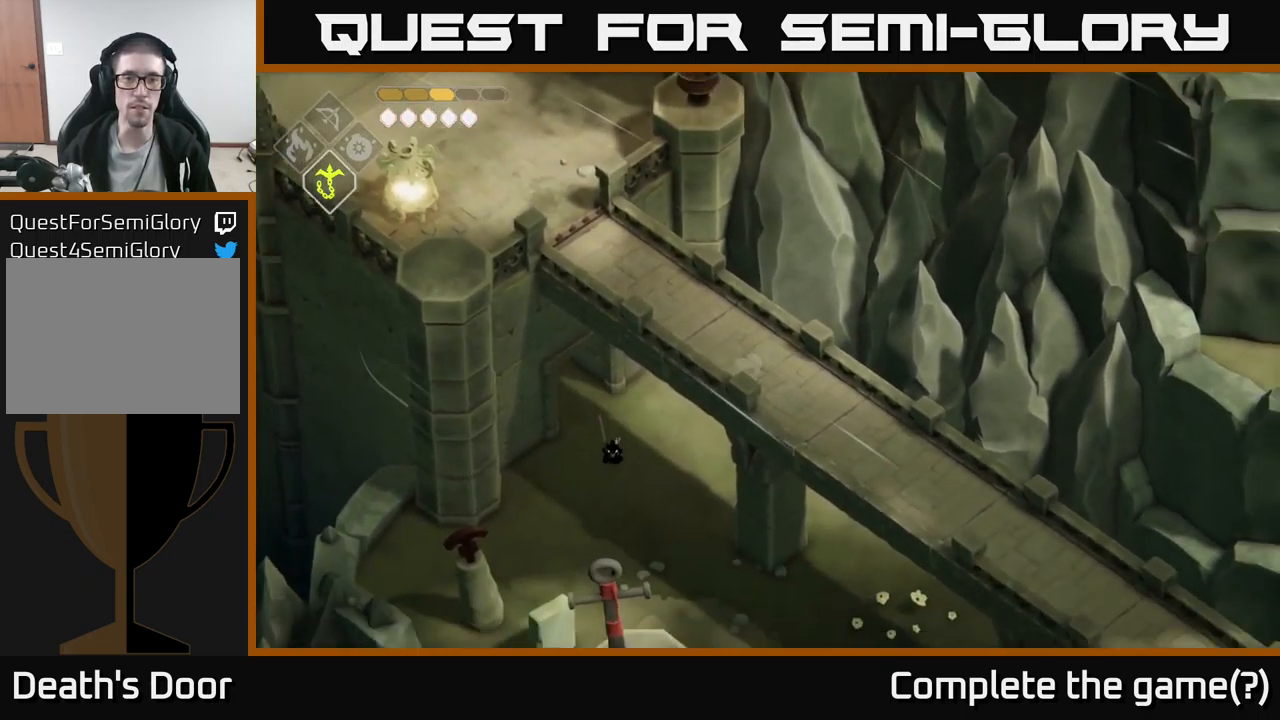
{"buttons": [], "left_stick": "down", "right_stick": "down-right", "events": [[100, "right_stick", "down-right"]]}
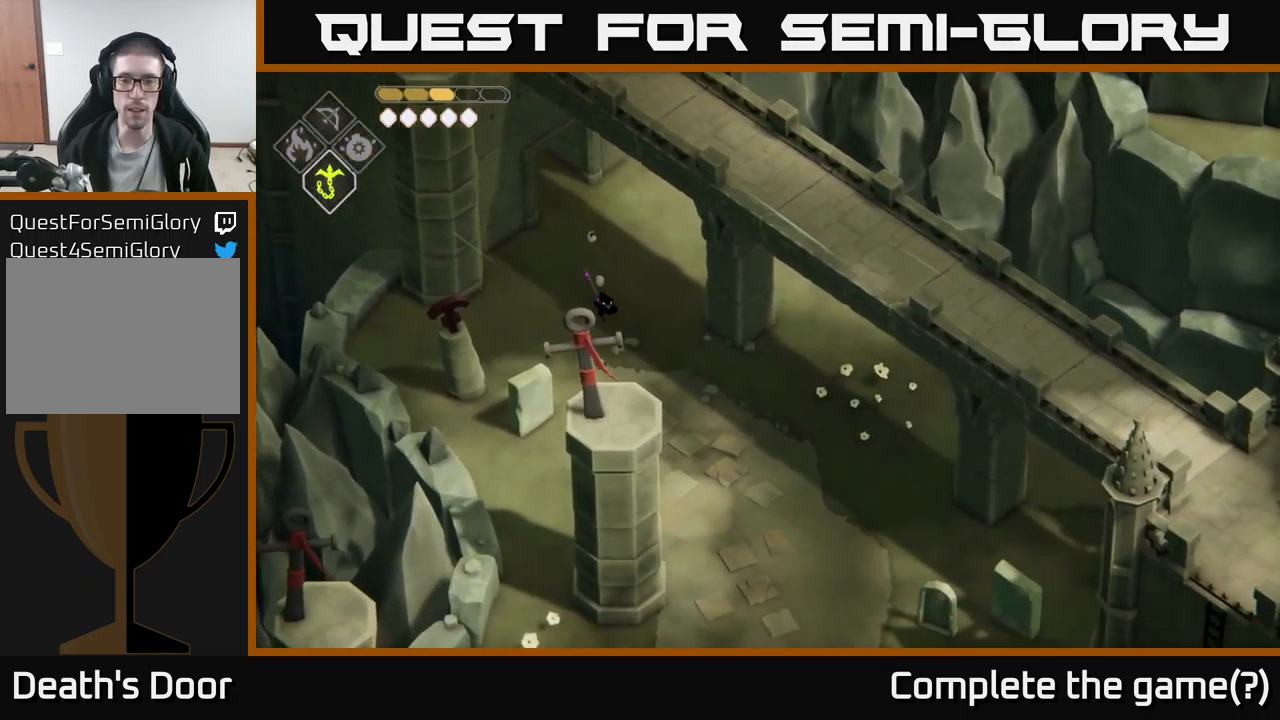
{"buttons": [], "left_stick": "down-right", "right_stick": "down-right", "events": [[450, "left_stick", "down-right"]]}
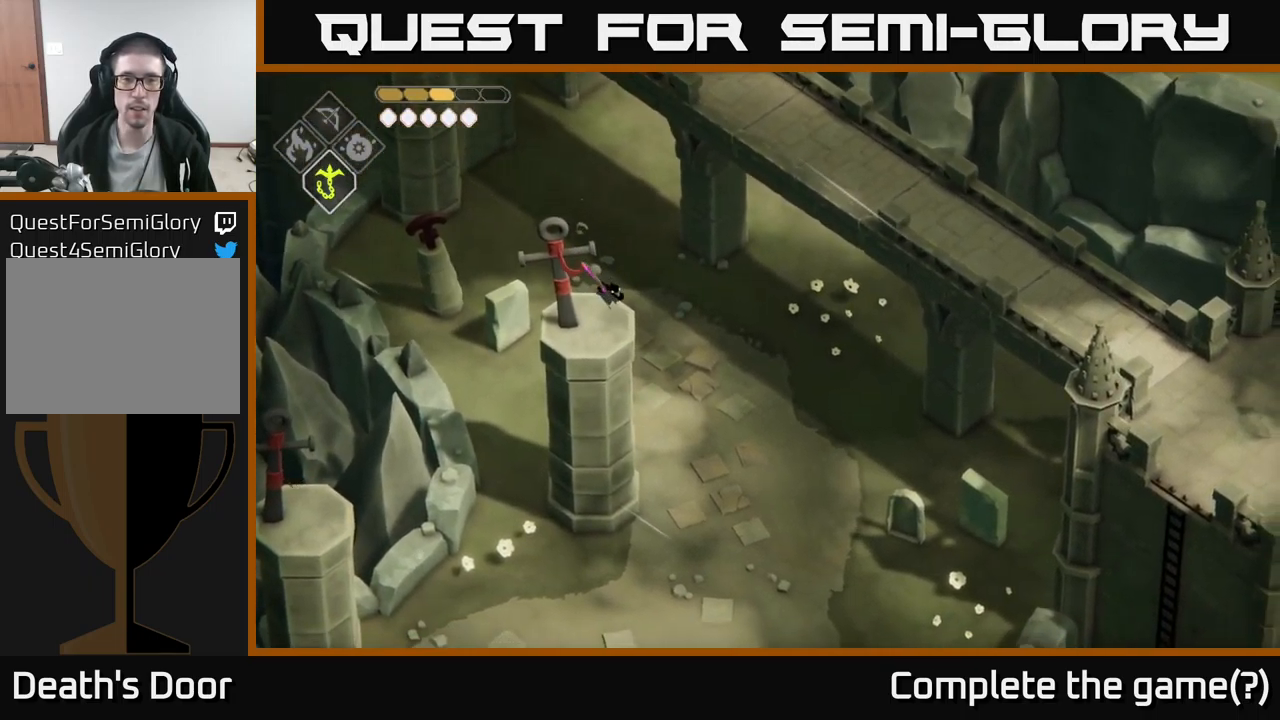
{"buttons": [], "left_stick": "center", "right_stick": "up", "events": [[250, "left_stick", "center"], [284, "right_stick", "up"], [334, "left_stick", "up-left"], [434, "left_stick", "center"]]}
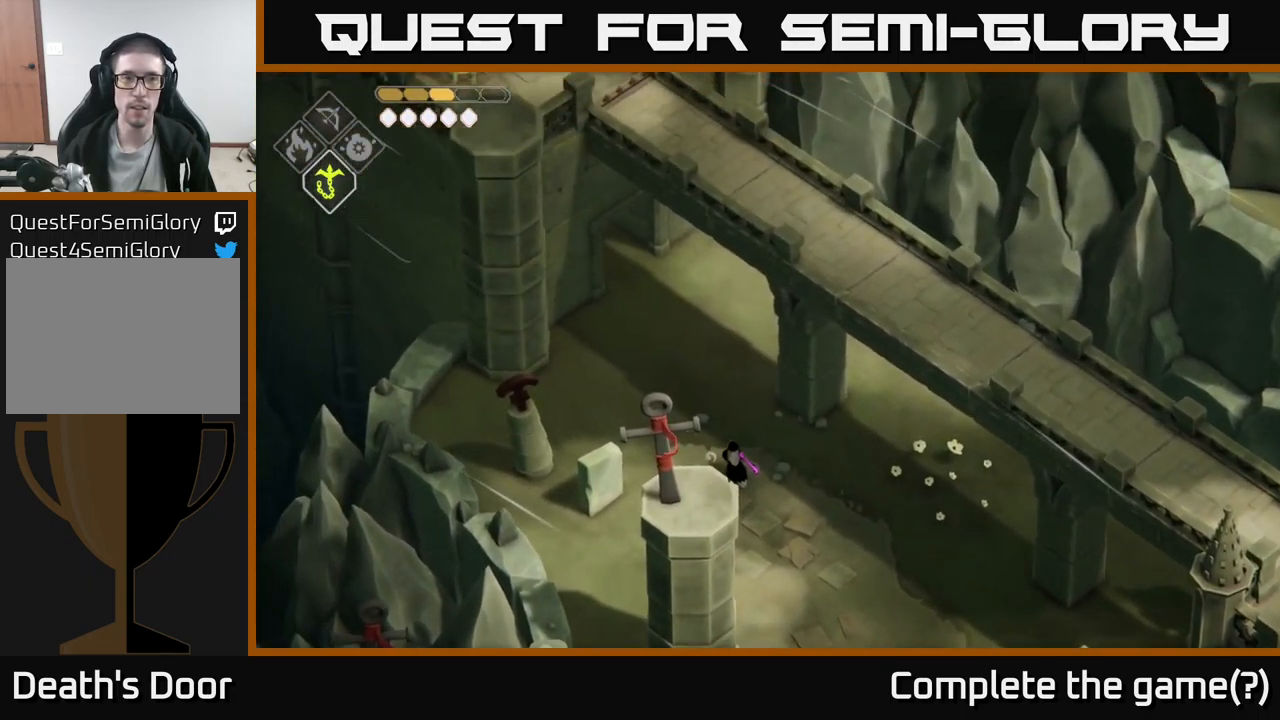
{"buttons": [], "left_stick": "center", "right_stick": "up", "events": [[317, "left_stick", "up"], [501, "left_stick", "center"]]}
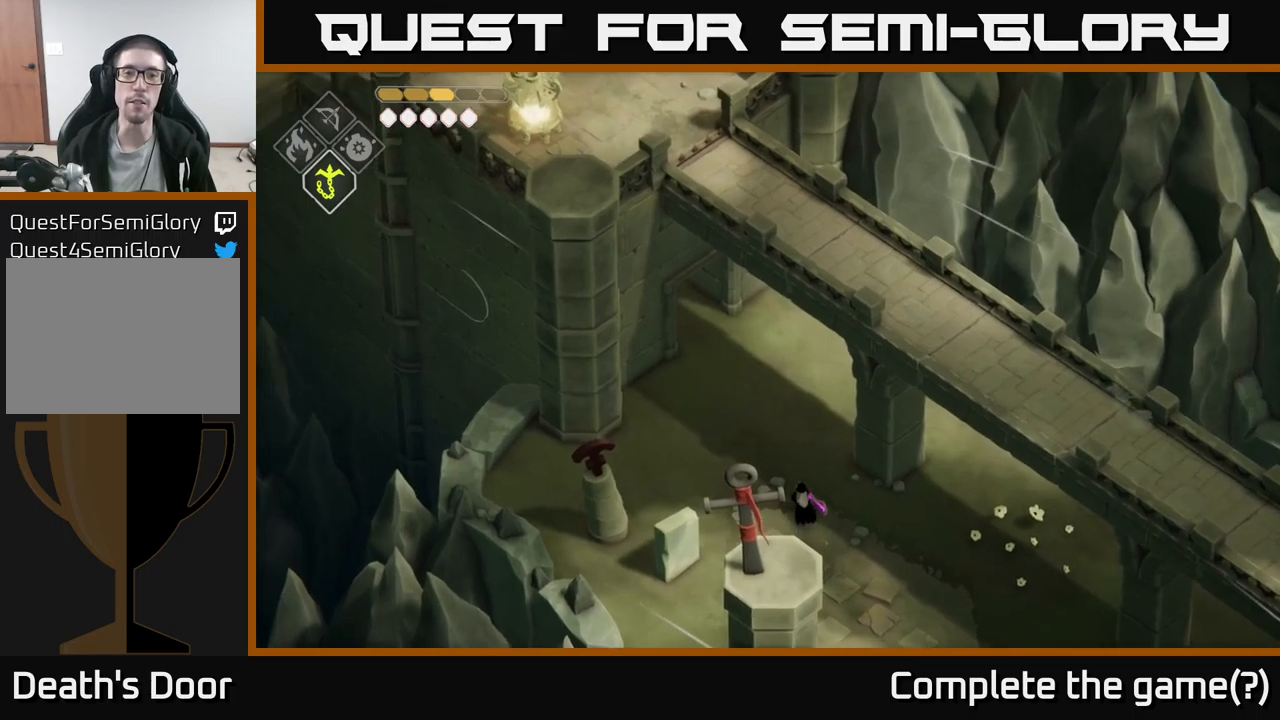
{"buttons": [], "left_stick": "down-right", "right_stick": "right", "events": [[166, "left_stick", "down-right"], [233, "right_stick", "right"]]}
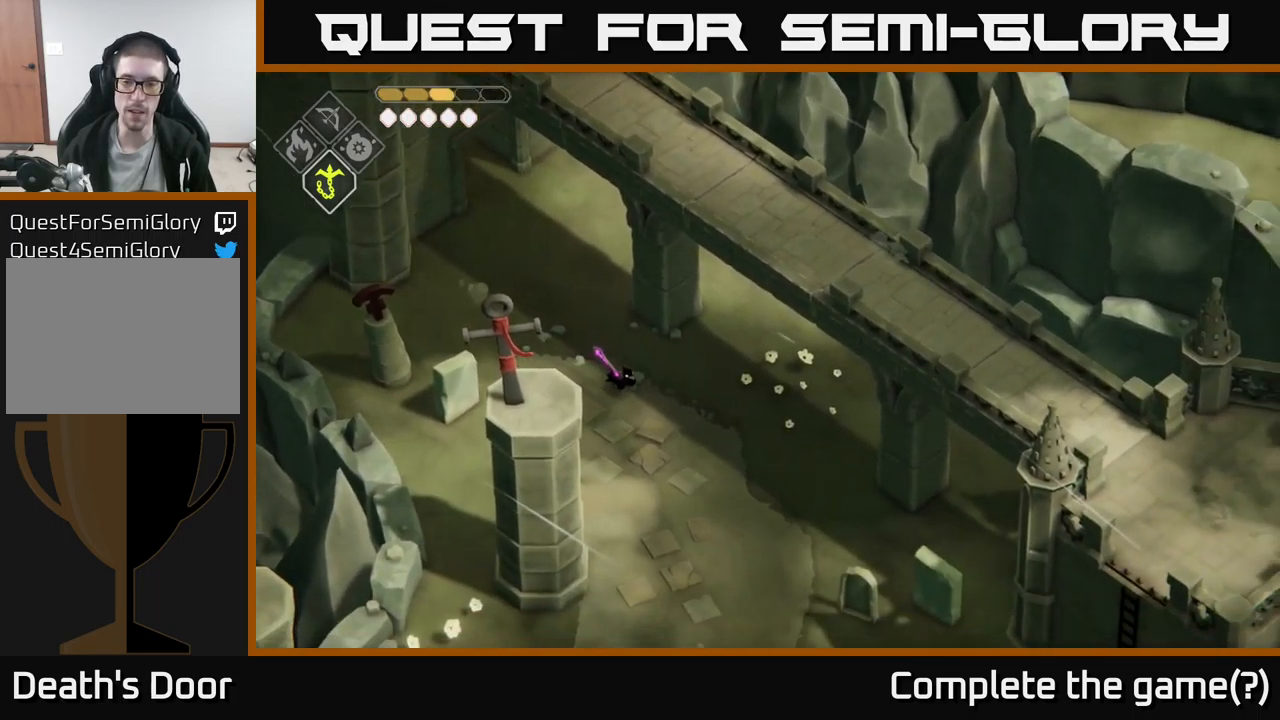
{"buttons": [], "left_stick": "down-right", "right_stick": "right", "events": []}
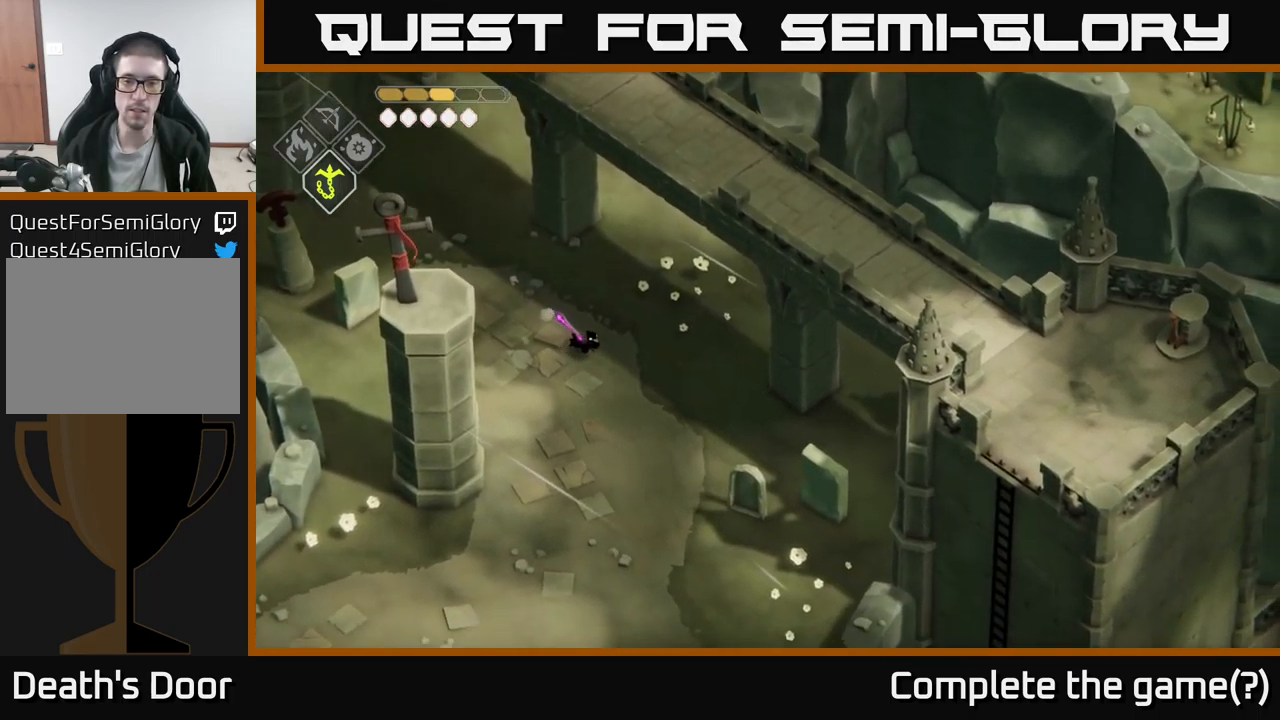
{"buttons": [], "left_stick": "down-right", "right_stick": "down-right", "events": [[100, "right_stick", "down-right"]]}
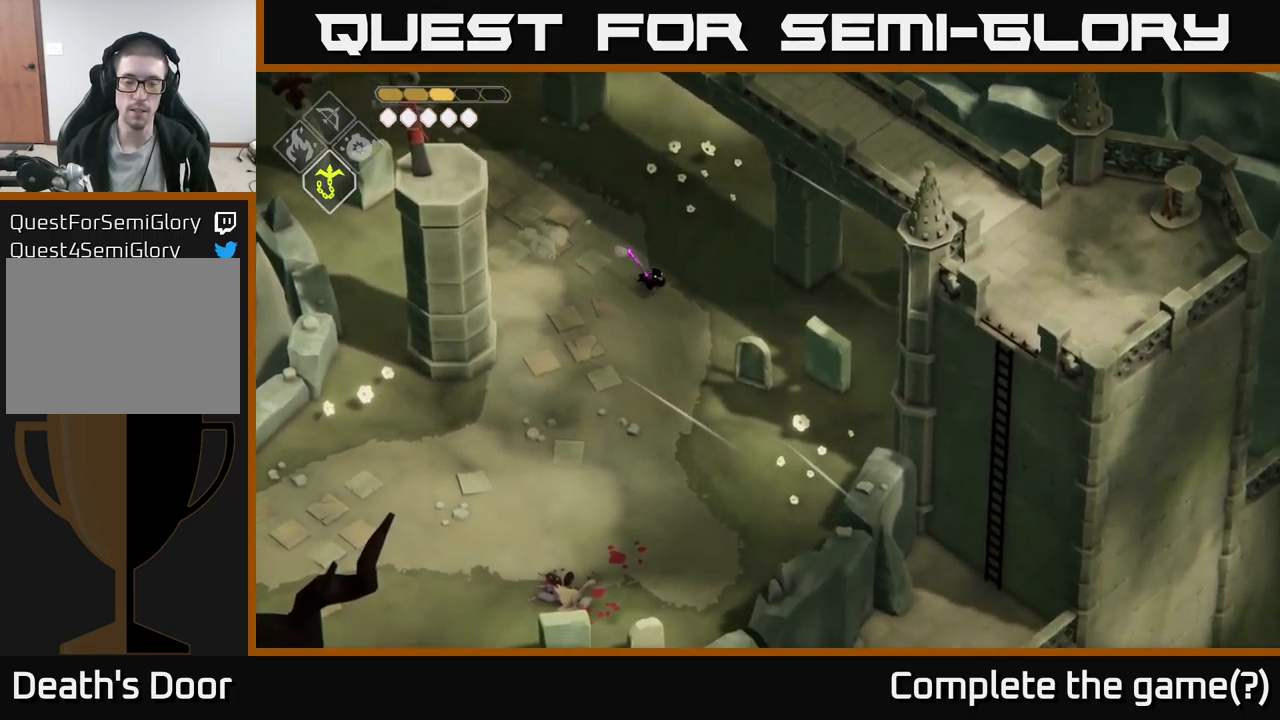
{"buttons": [], "left_stick": "down", "right_stick": "center", "events": [[166, "left_stick", "down"], [400, "right_stick", "center"]]}
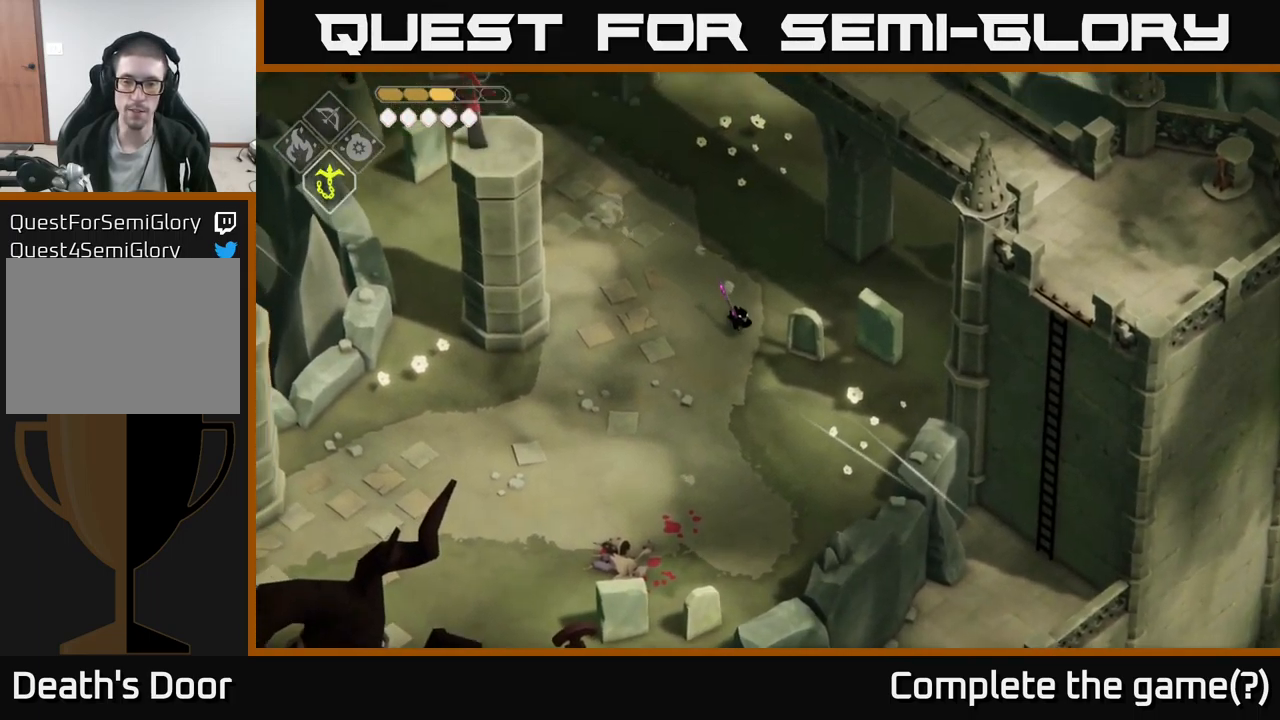
{"buttons": [], "left_stick": "down-left", "right_stick": "center", "events": [[250, "A", "down"], [266, "left_stick", "down-left"], [400, "A", "up"]]}
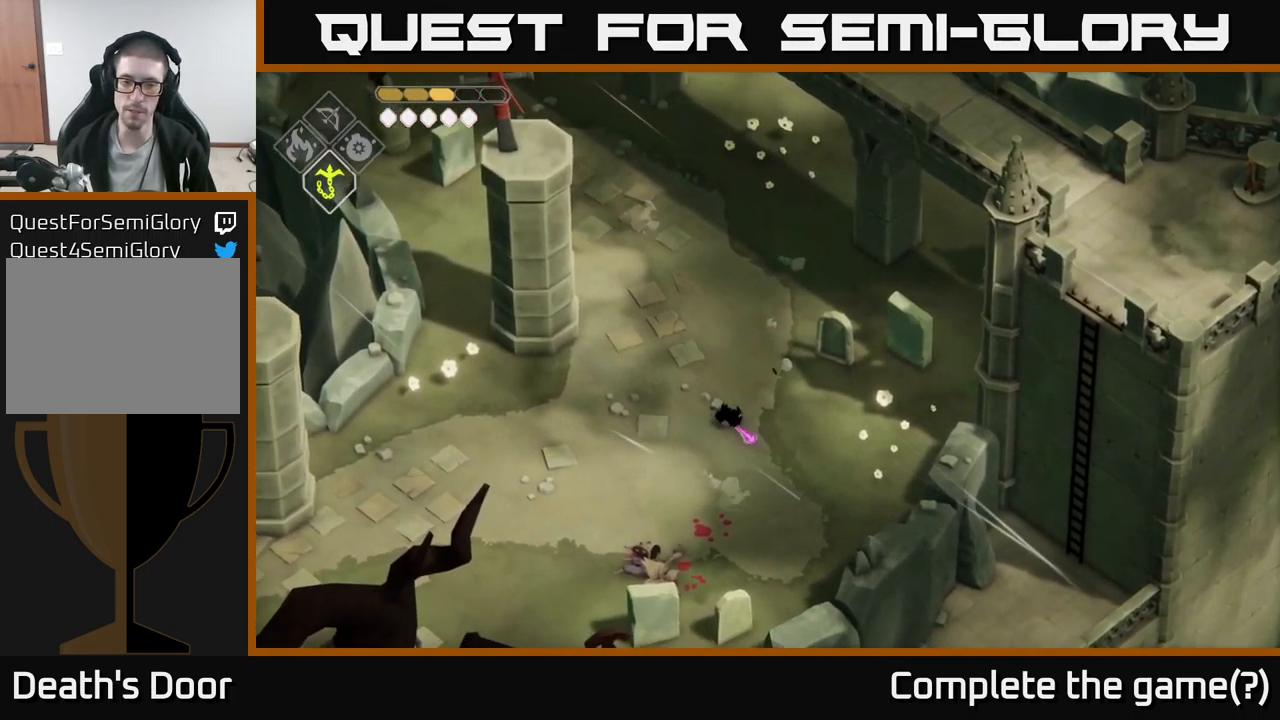
{"buttons": [], "left_stick": "down", "right_stick": "center", "events": [[500, "left_stick", "down"]]}
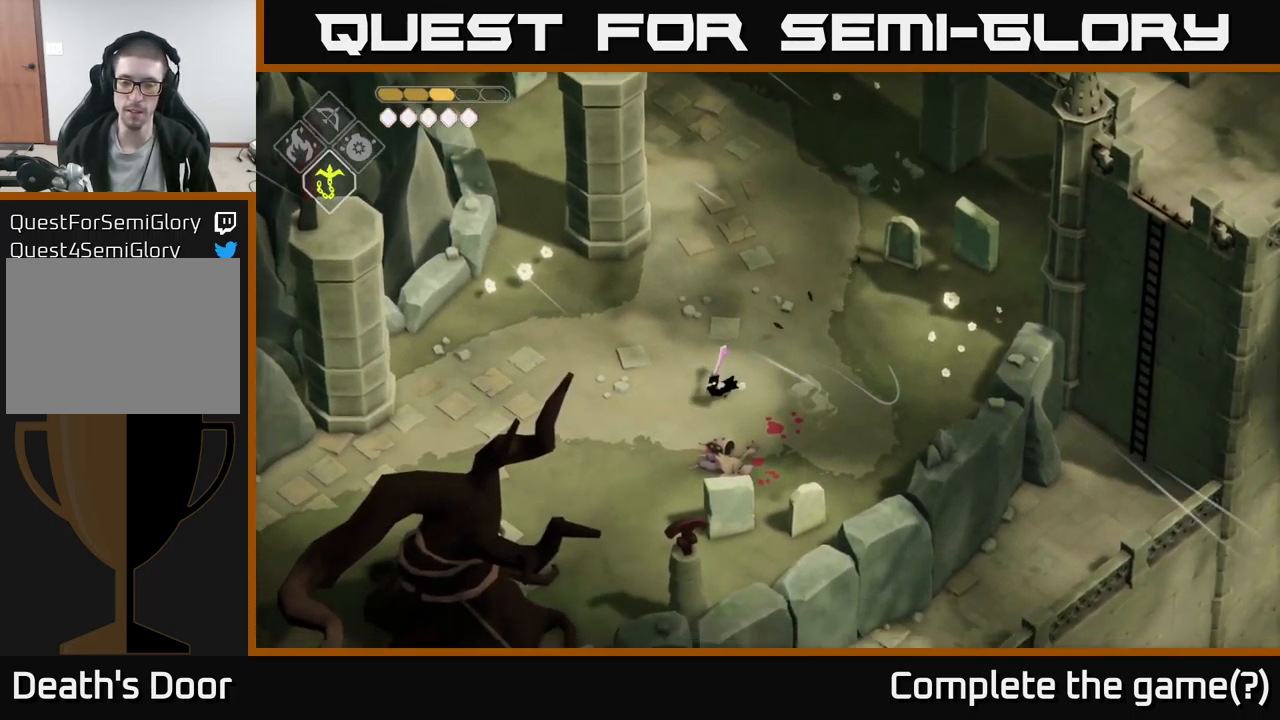
{"buttons": [], "left_stick": "left", "right_stick": "down", "events": [[16, "right_stick", "down-right"], [283, "left_stick", "down-left"], [383, "left_stick", "left"], [466, "right_stick", "down"]]}